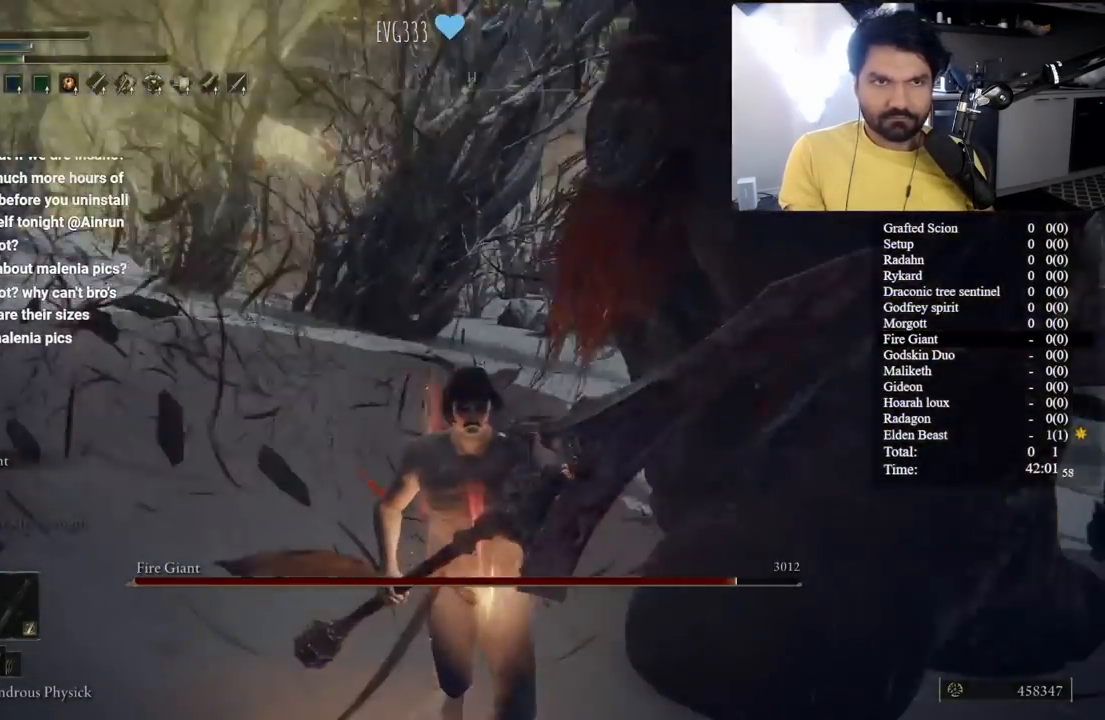
Gameplay with a controller (Xbox layout); each line is a JSON object with the inputs held at the frame after it. "events" lists button and stick changes between this image and that frame as [ms after this image, input, new state], when the widget could be followed in between. Not read: L2 R2 START.
{"buttons": [], "left_stick": "up-right", "right_stick": "center", "events": [[50, "left_stick", "down-right"], [50, "right_stick", "center"], [183, "right_stick", "down-right"], [350, "right_stick", "center"], [500, "left_stick", "up-right"]]}
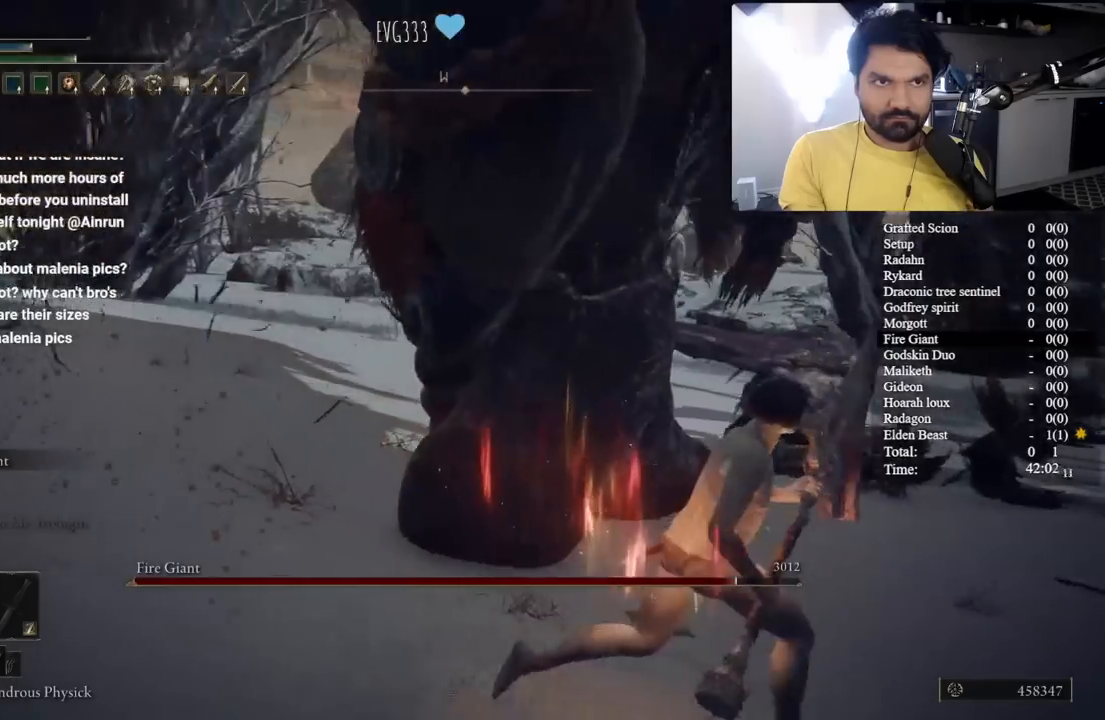
{"buttons": [], "left_stick": "up", "right_stick": "center", "events": [[167, "left_stick", "up"], [267, "right_stick", "down-left"], [383, "right_stick", "center"]]}
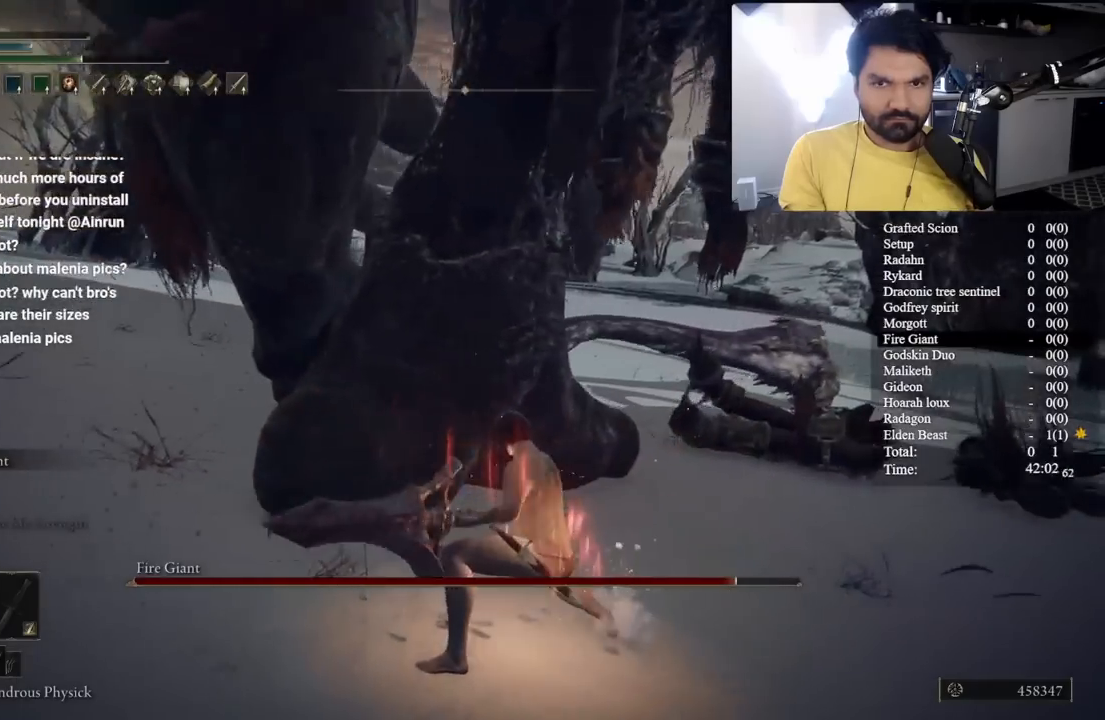
{"buttons": [], "left_stick": "up", "right_stick": "center", "events": [[67, "right_stick", "up-left"], [167, "right_stick", "center"], [300, "right_stick", "up-left"], [350, "right_stick", "center"]]}
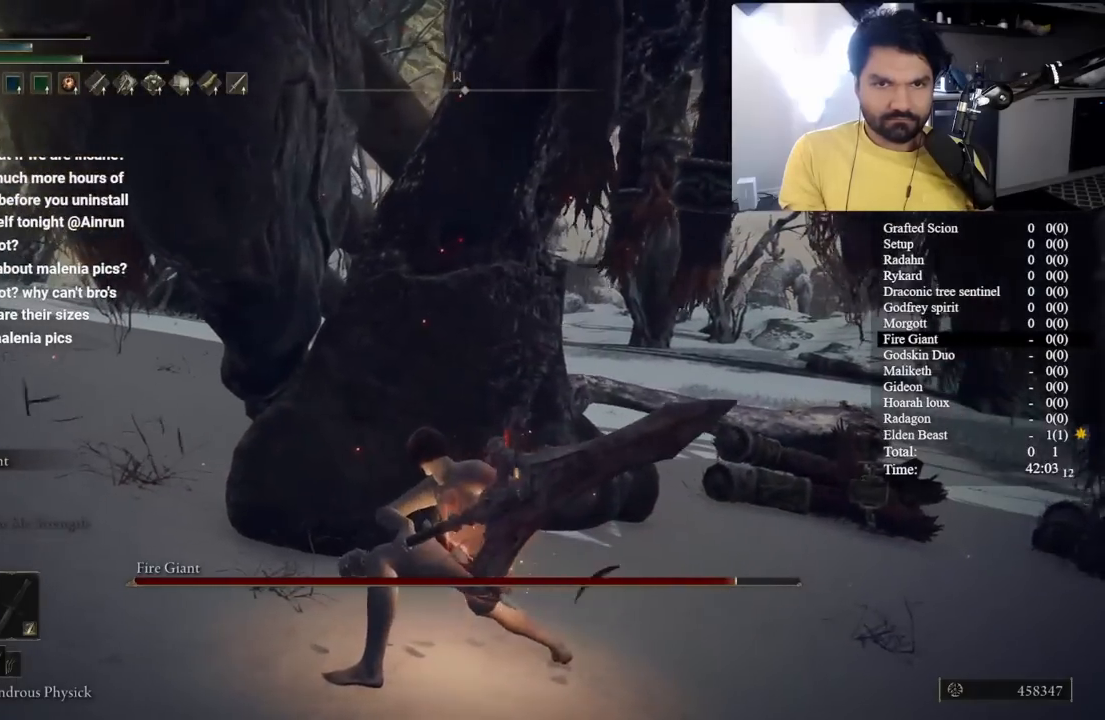
{"buttons": [], "left_stick": "up-left", "right_stick": "center", "events": [[417, "left_stick", "up-left"]]}
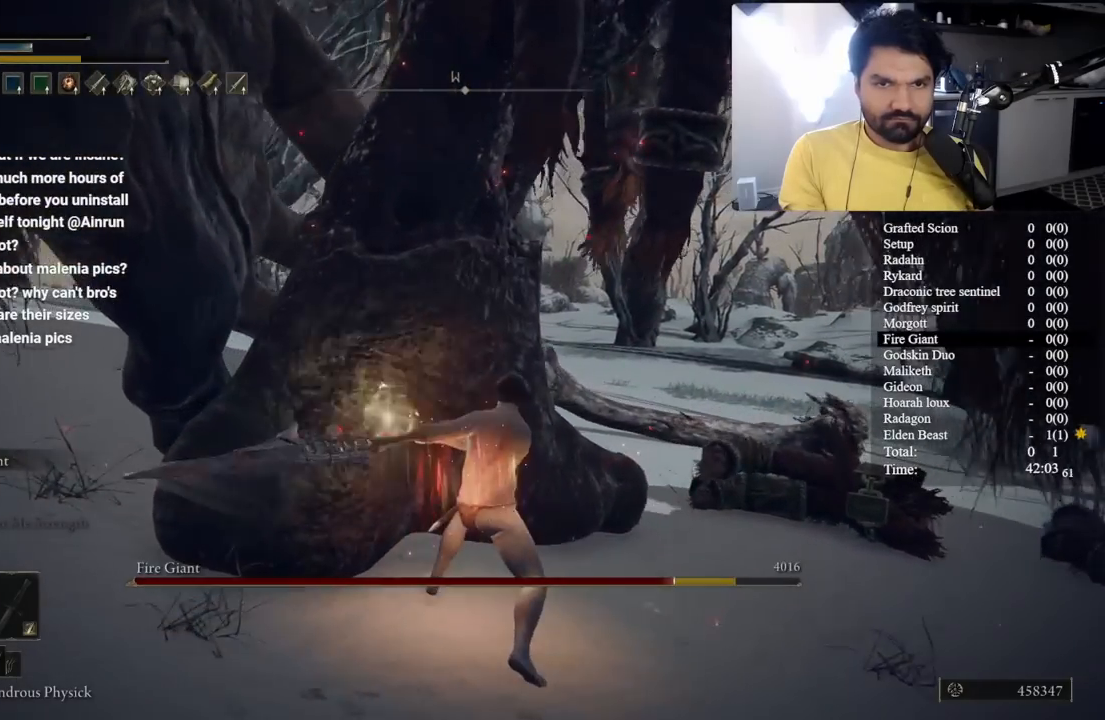
{"buttons": [], "left_stick": "up-left", "right_stick": "center", "events": [[200, "right_stick", "left"], [383, "right_stick", "center"]]}
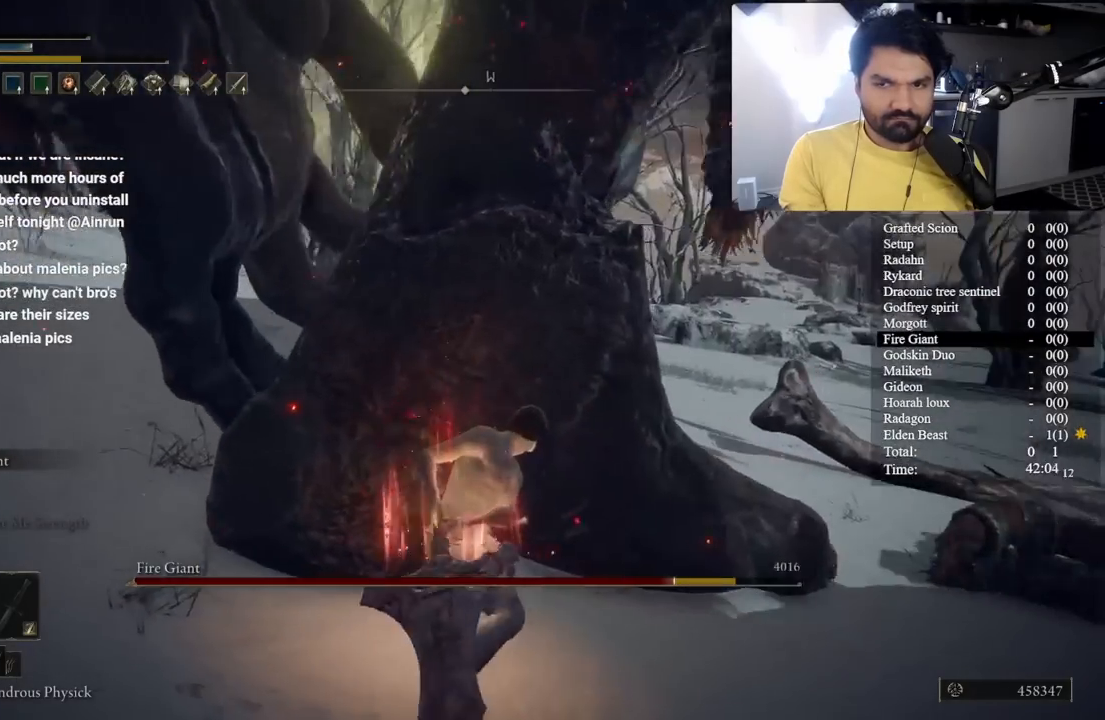
{"buttons": [], "left_stick": "up-left", "right_stick": "left", "events": [[17, "right_stick", "left"], [167, "right_stick", "center"], [283, "right_stick", "left"], [383, "right_stick", "center"], [500, "right_stick", "left"]]}
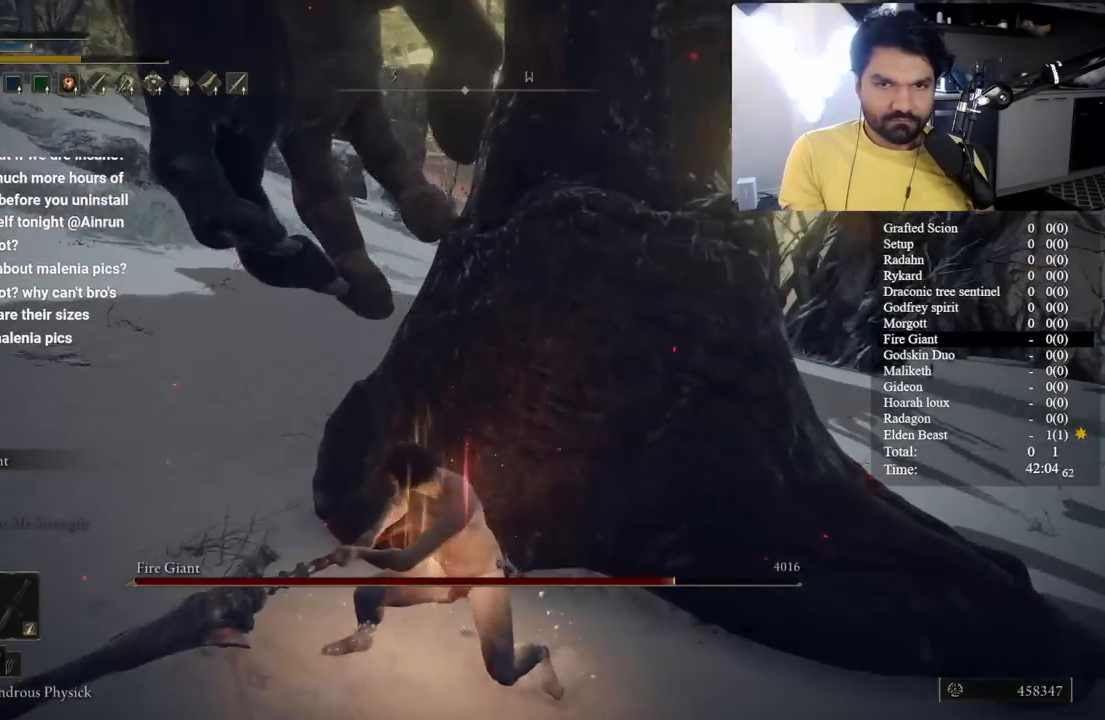
{"buttons": [], "left_stick": "up-left", "right_stick": "center", "events": [[150, "right_stick", "center"], [250, "right_stick", "up-left"], [417, "right_stick", "center"]]}
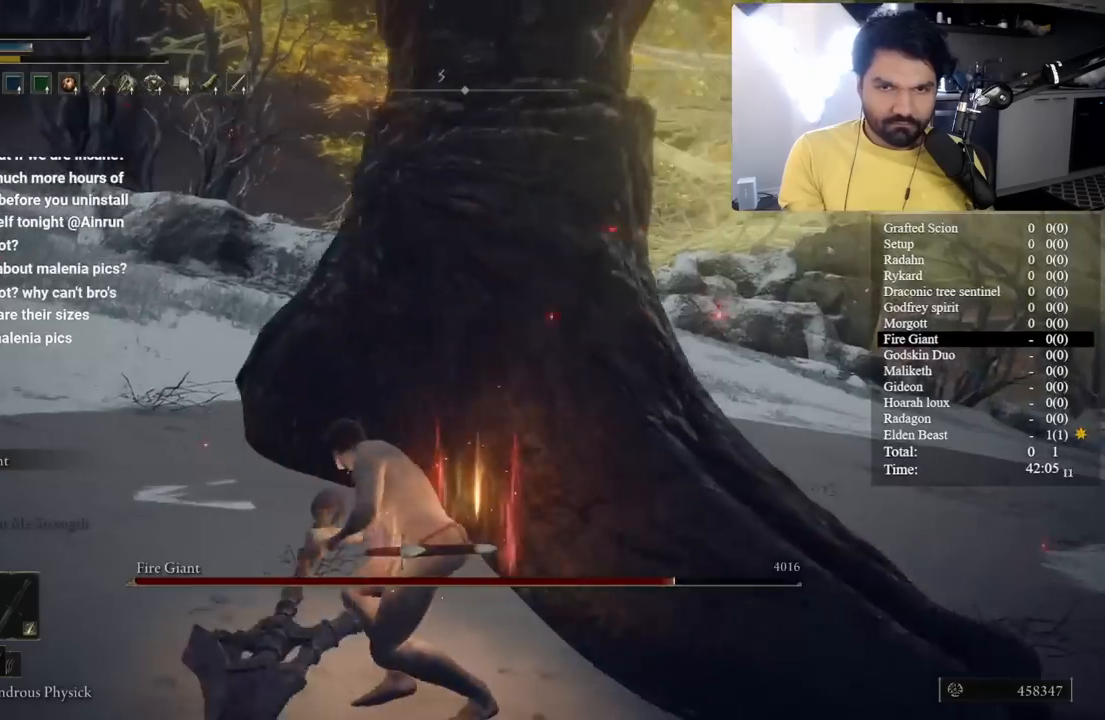
{"buttons": [], "left_stick": "up-left", "right_stick": "left", "events": [[350, "right_stick", "left"]]}
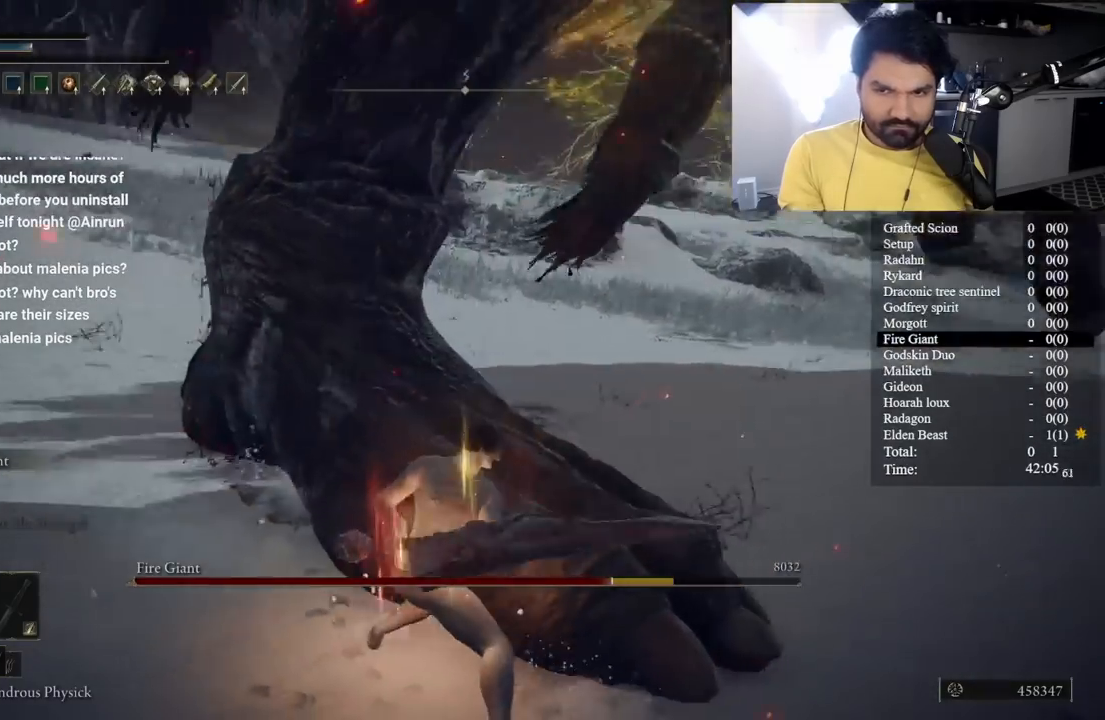
{"buttons": [], "left_stick": "up-left", "right_stick": "center", "events": [[117, "right_stick", "center"], [350, "right_stick", "left"], [500, "right_stick", "center"]]}
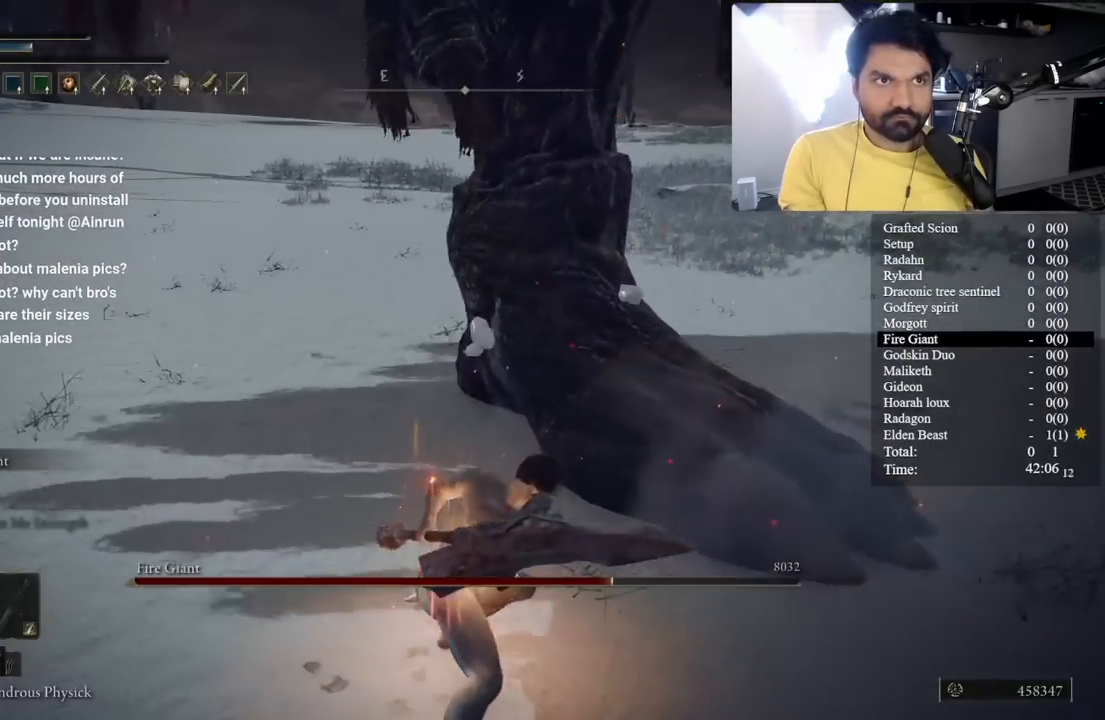
{"buttons": [], "left_stick": "up", "right_stick": "up-left", "events": [[233, "right_stick", "left"], [383, "right_stick", "center"], [500, "left_stick", "up"], [500, "right_stick", "up-left"]]}
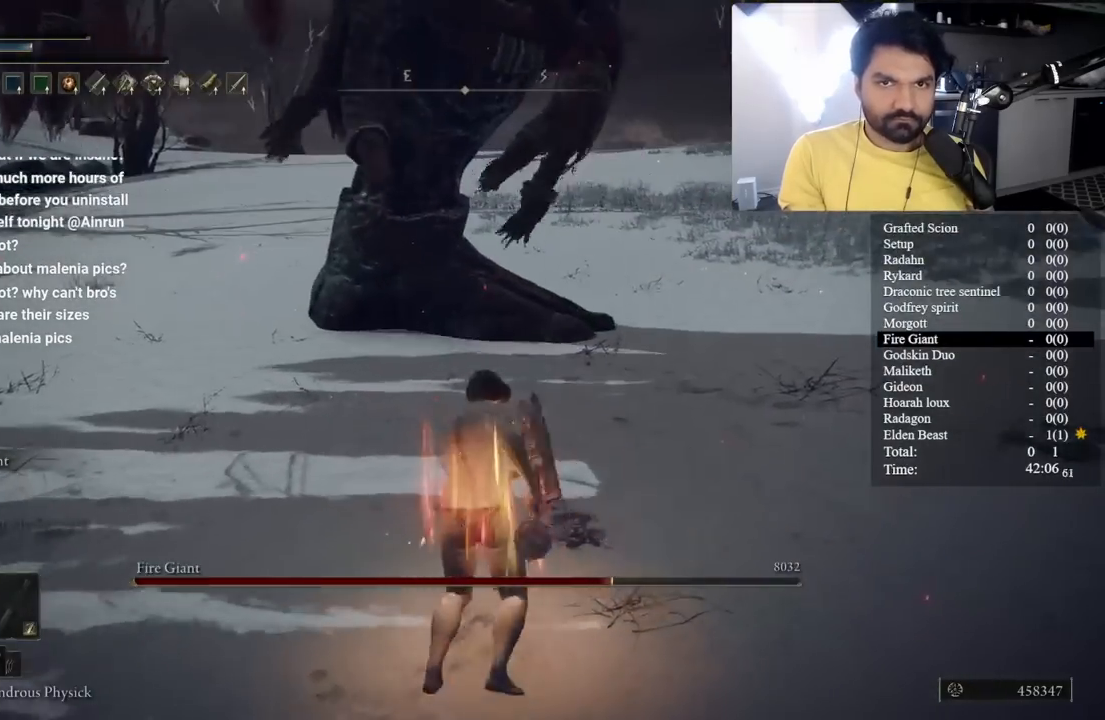
{"buttons": [], "left_stick": "up", "right_stick": "center", "events": [[100, "right_stick", "center"]]}
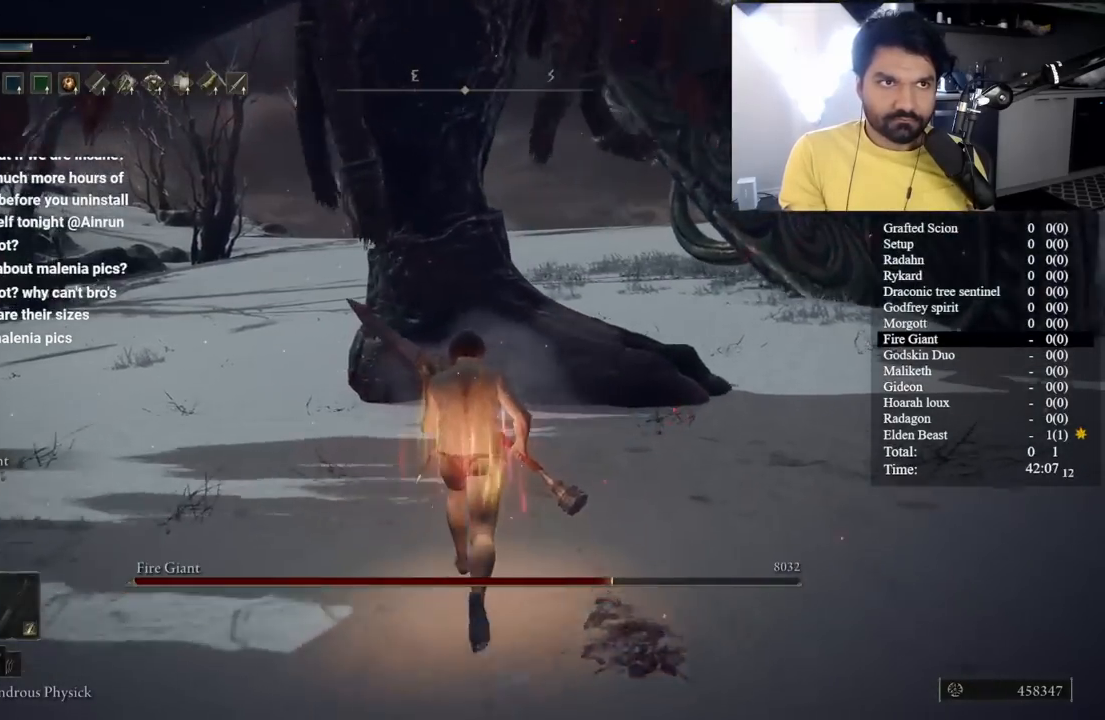
{"buttons": [], "left_stick": "up", "right_stick": "center", "events": [[133, "A", "down"], [233, "A", "up"]]}